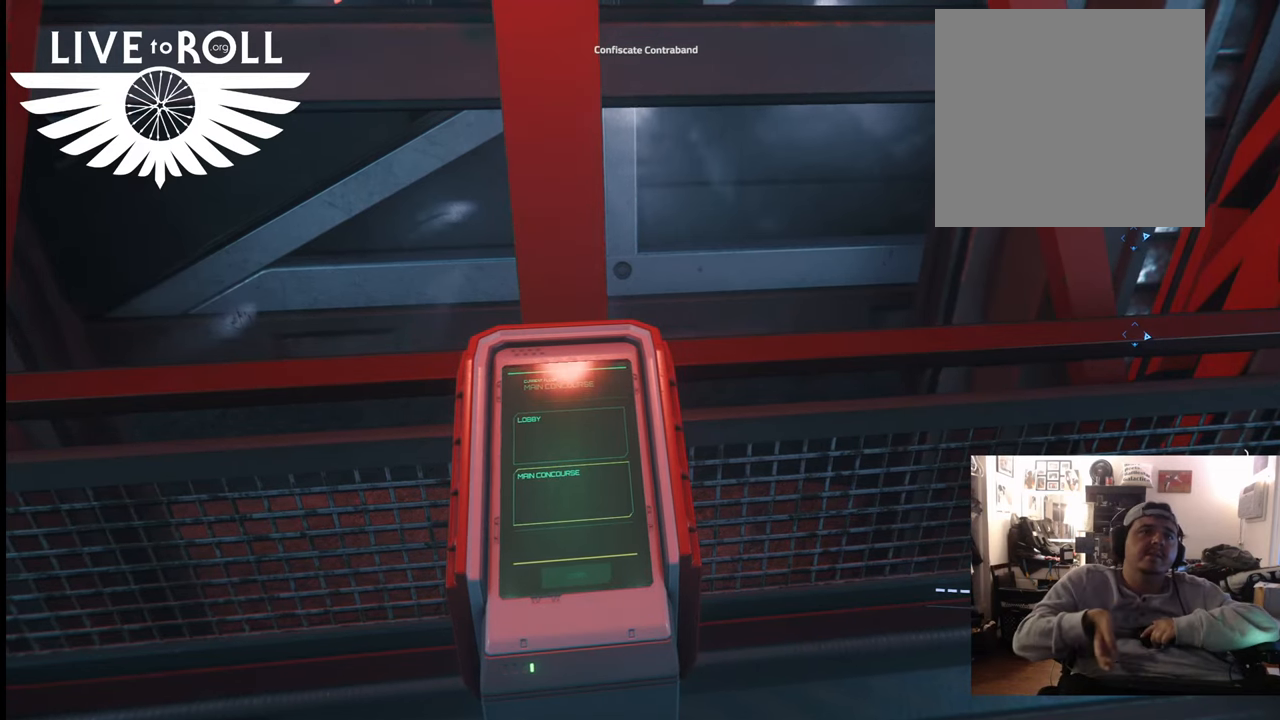
Gameplay with a controller (Xbox layout); each line is a JSON object with the inputs held at the frame after it. "events" lists button and stick changes between this image and that frame as [ms after this image, input, new state], when the widget could be followed in between.
{"buttons": ["R1"], "left_stick": "center", "right_stick": "center", "events": [[33, "R1", "down"]]}
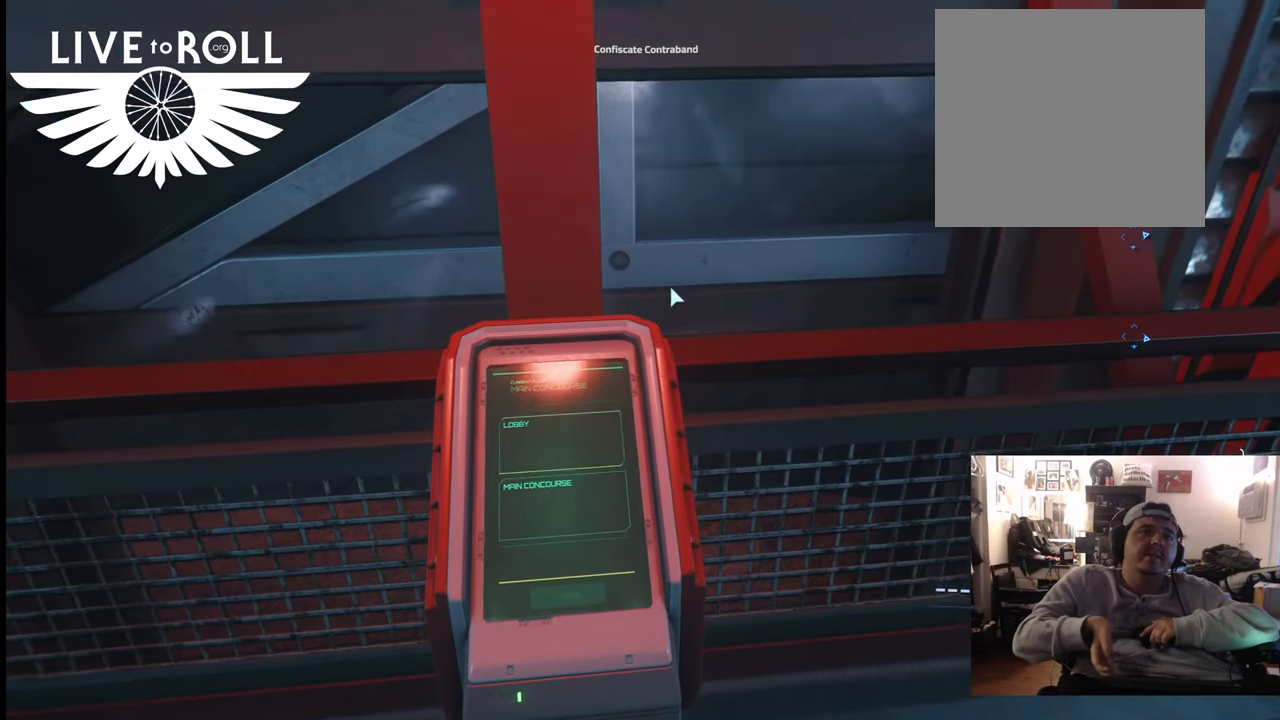
{"buttons": ["R1"], "left_stick": "center", "right_stick": "center", "events": []}
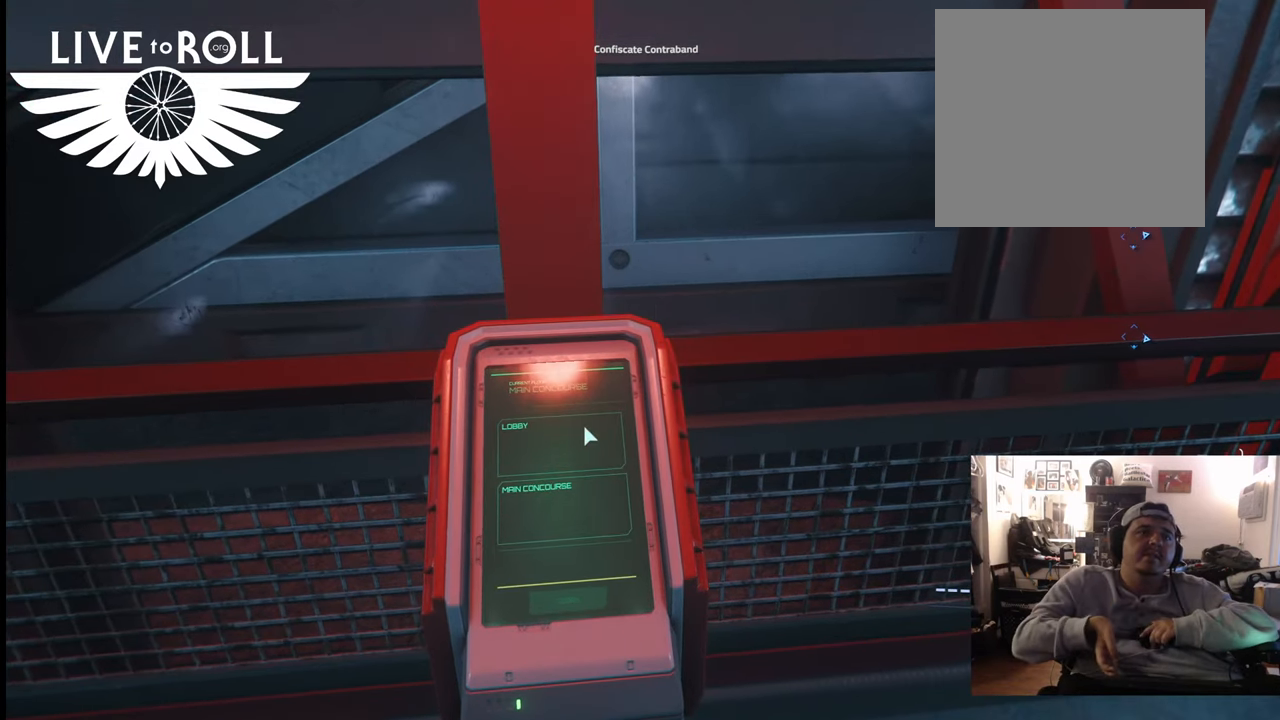
{"buttons": ["R1"], "left_stick": "center", "right_stick": "center", "events": []}
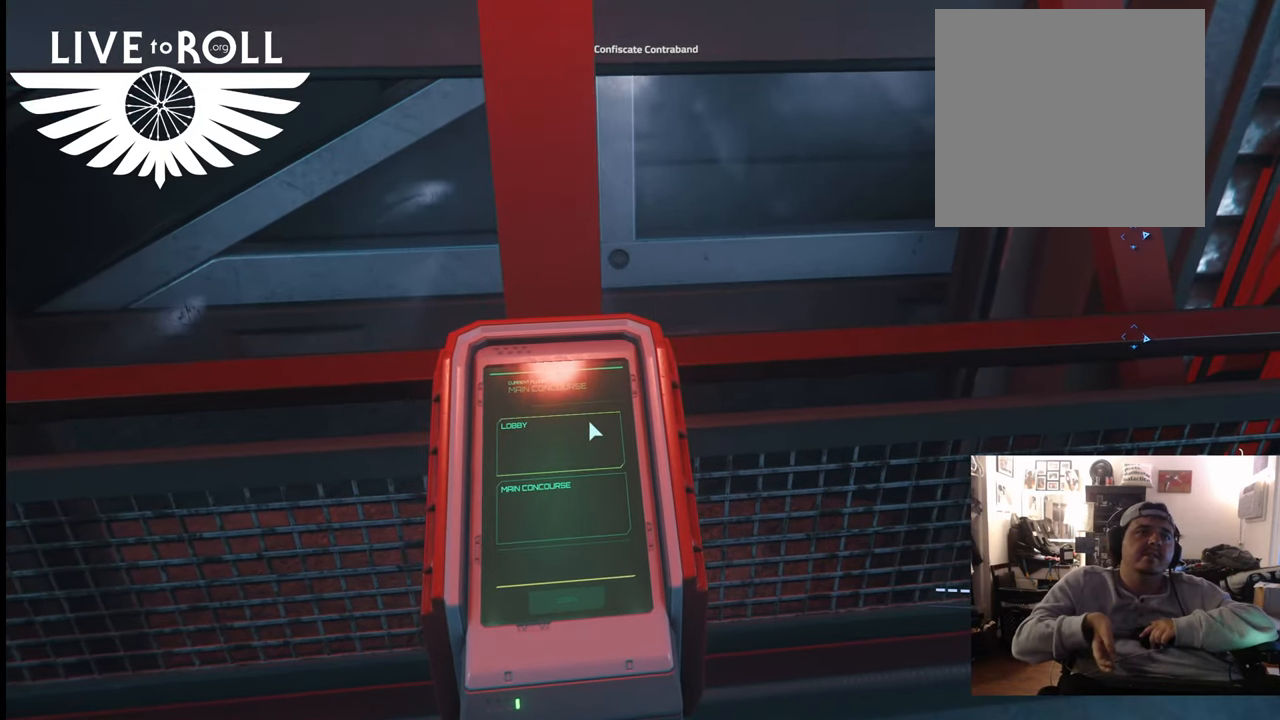
{"buttons": [], "left_stick": "center", "right_stick": "center", "events": [[333, "R1", "up"]]}
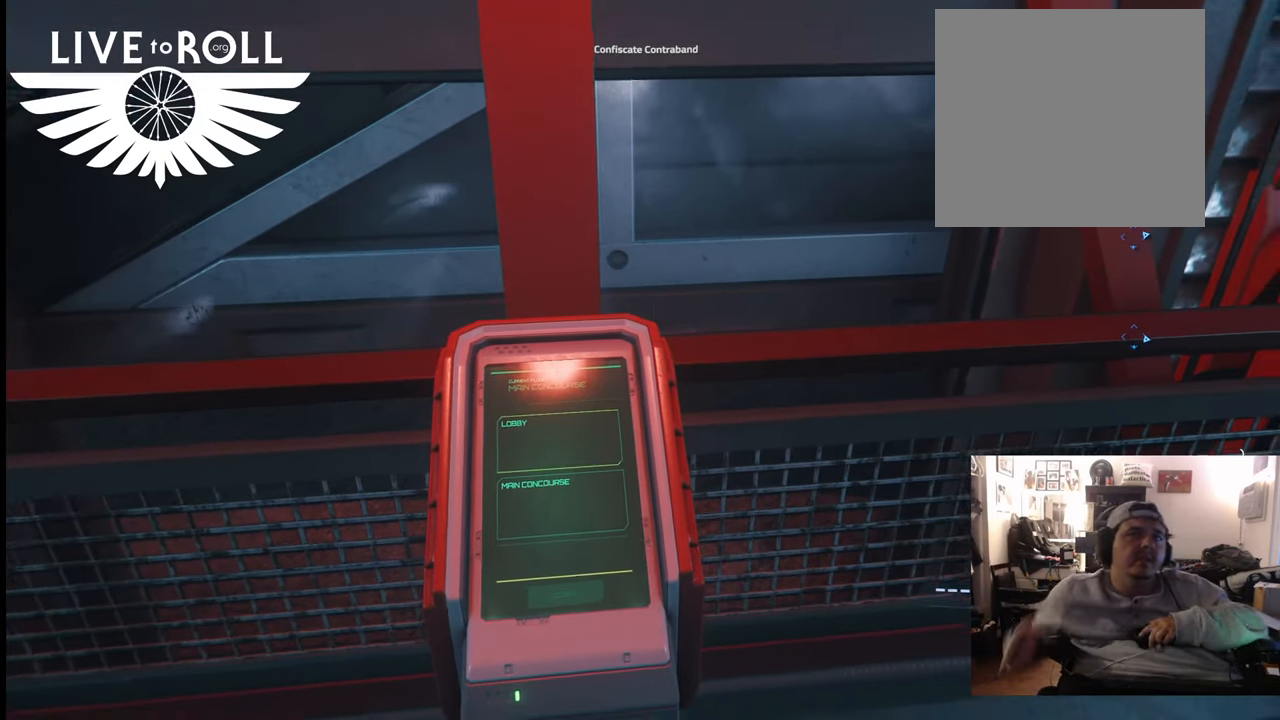
{"buttons": [], "left_stick": "center", "right_stick": "center", "events": []}
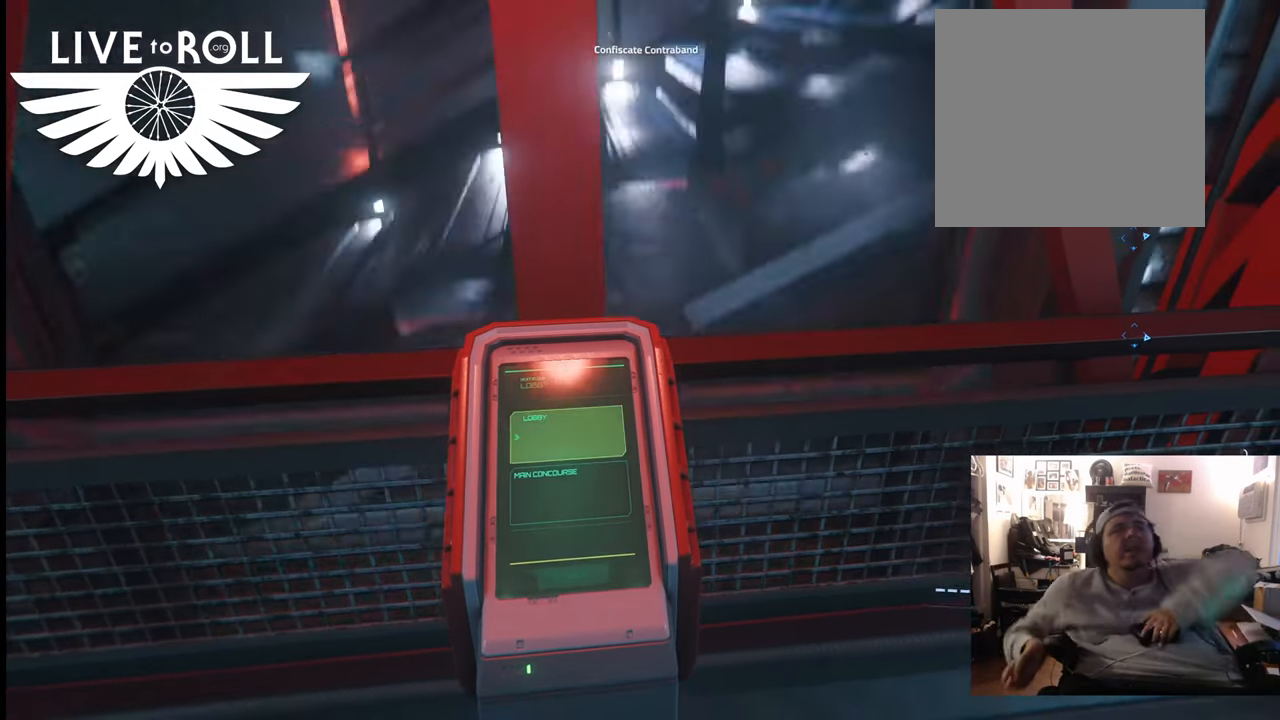
{"buttons": [], "left_stick": "center", "right_stick": "center", "events": []}
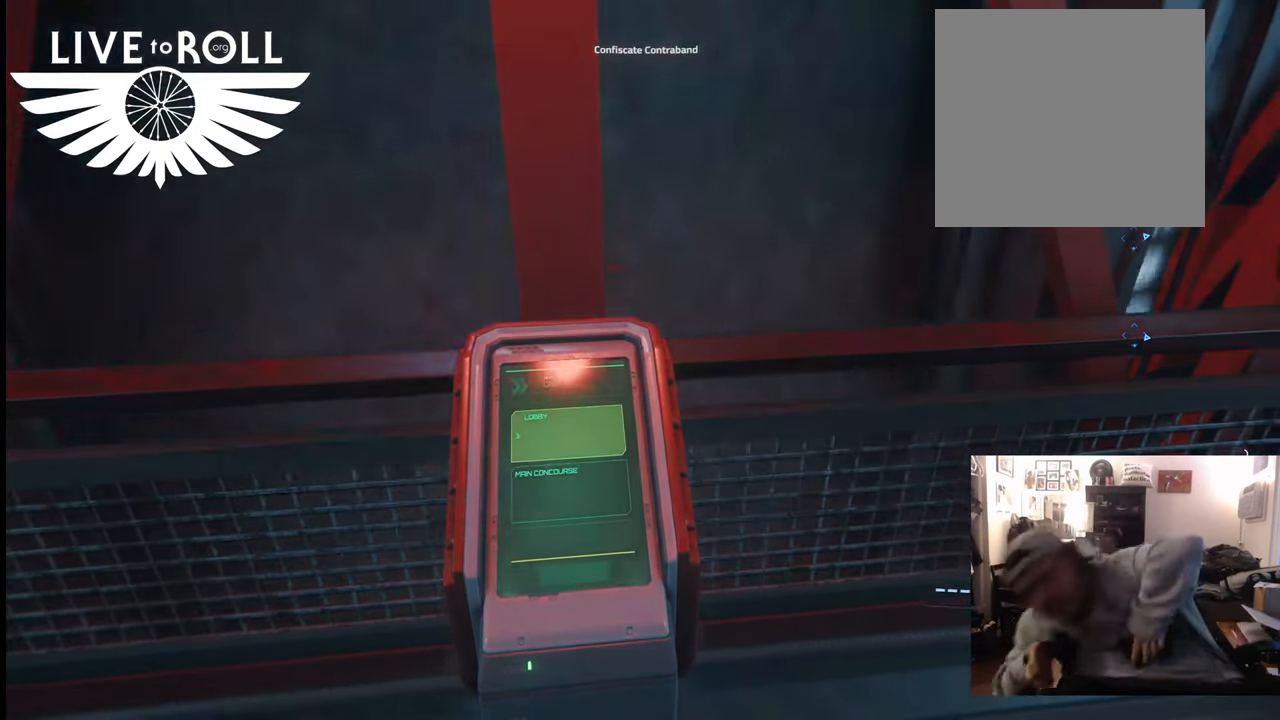
{"buttons": [], "left_stick": "center", "right_stick": "center", "events": []}
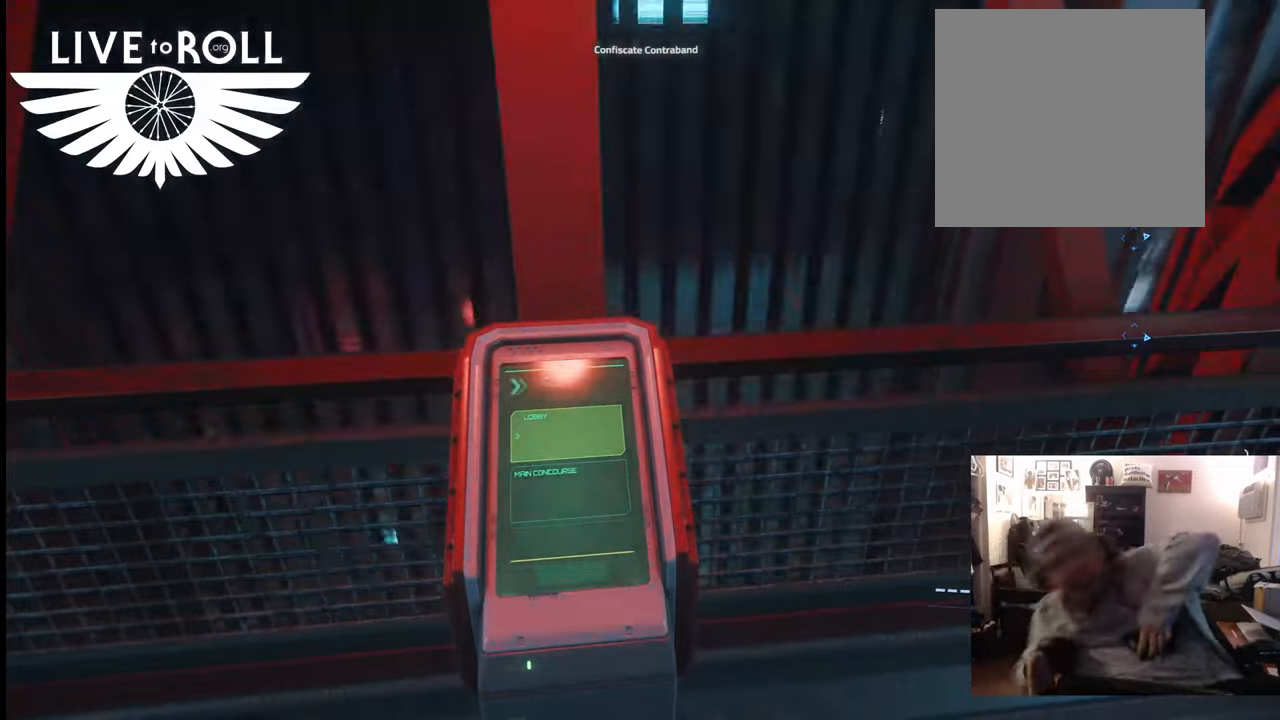
{"buttons": [], "left_stick": "center", "right_stick": "center", "events": []}
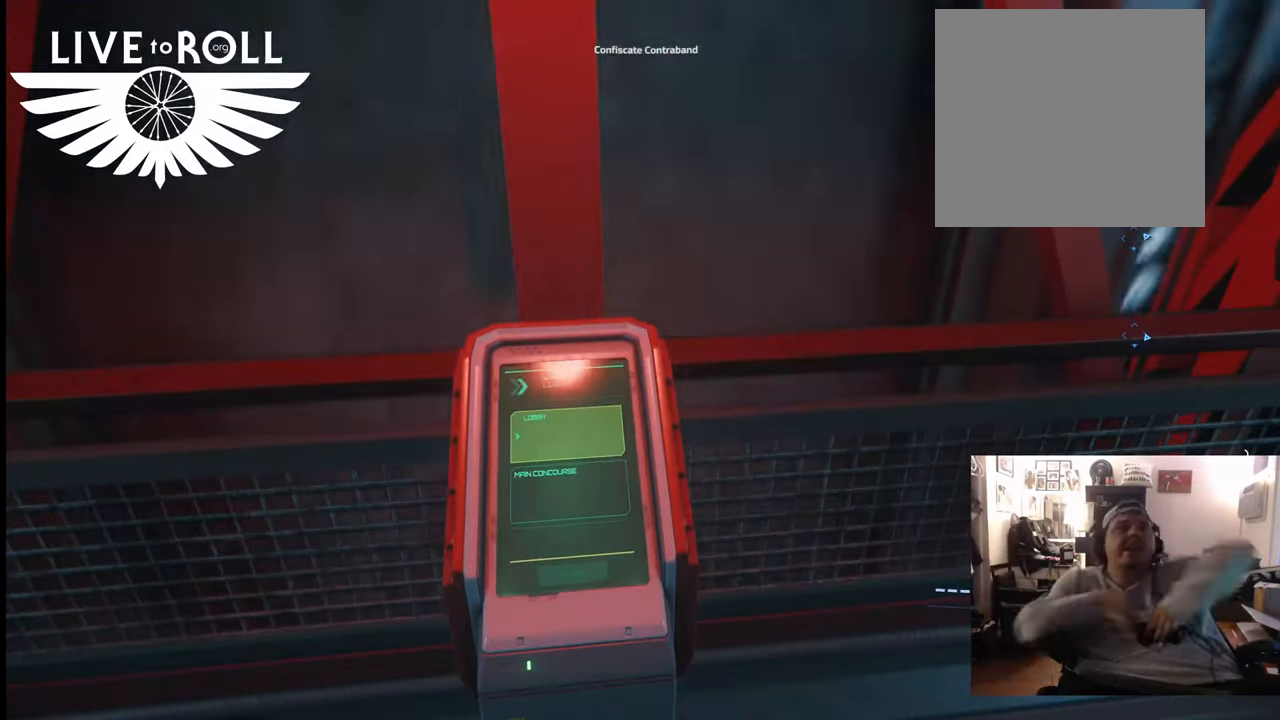
{"buttons": [], "left_stick": "center", "right_stick": "center", "events": []}
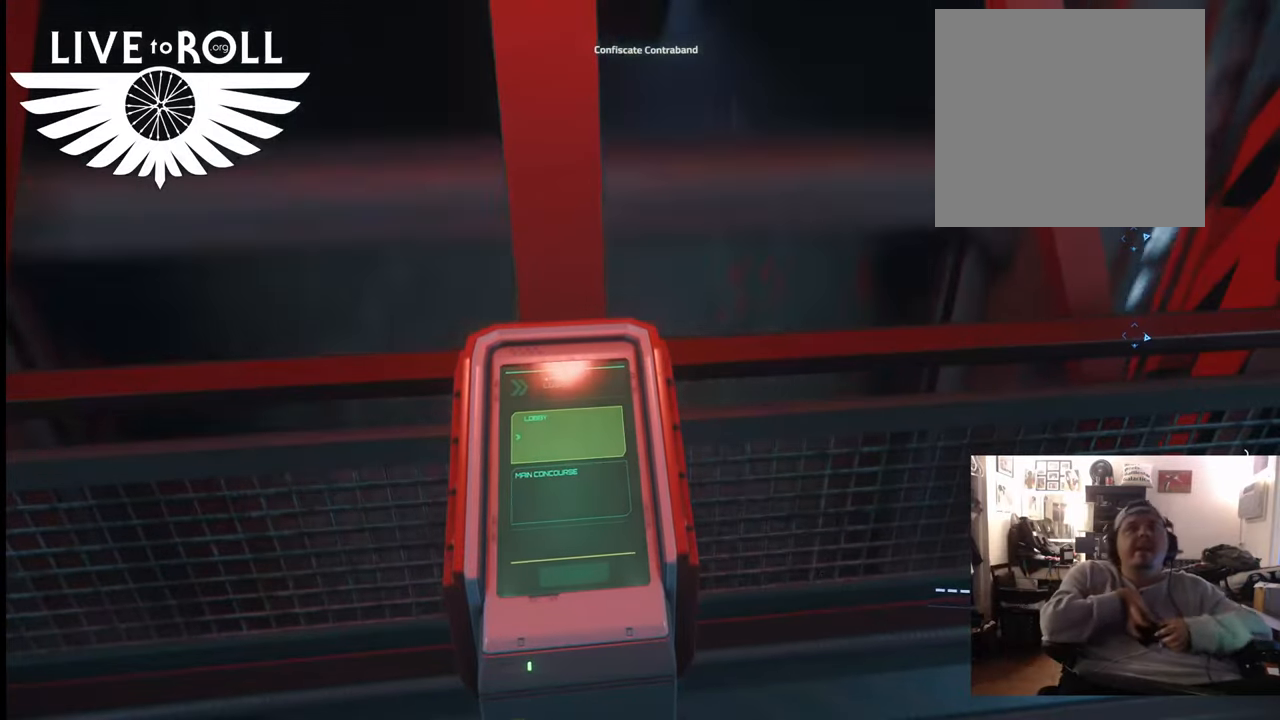
{"buttons": [], "left_stick": "center", "right_stick": "center", "events": []}
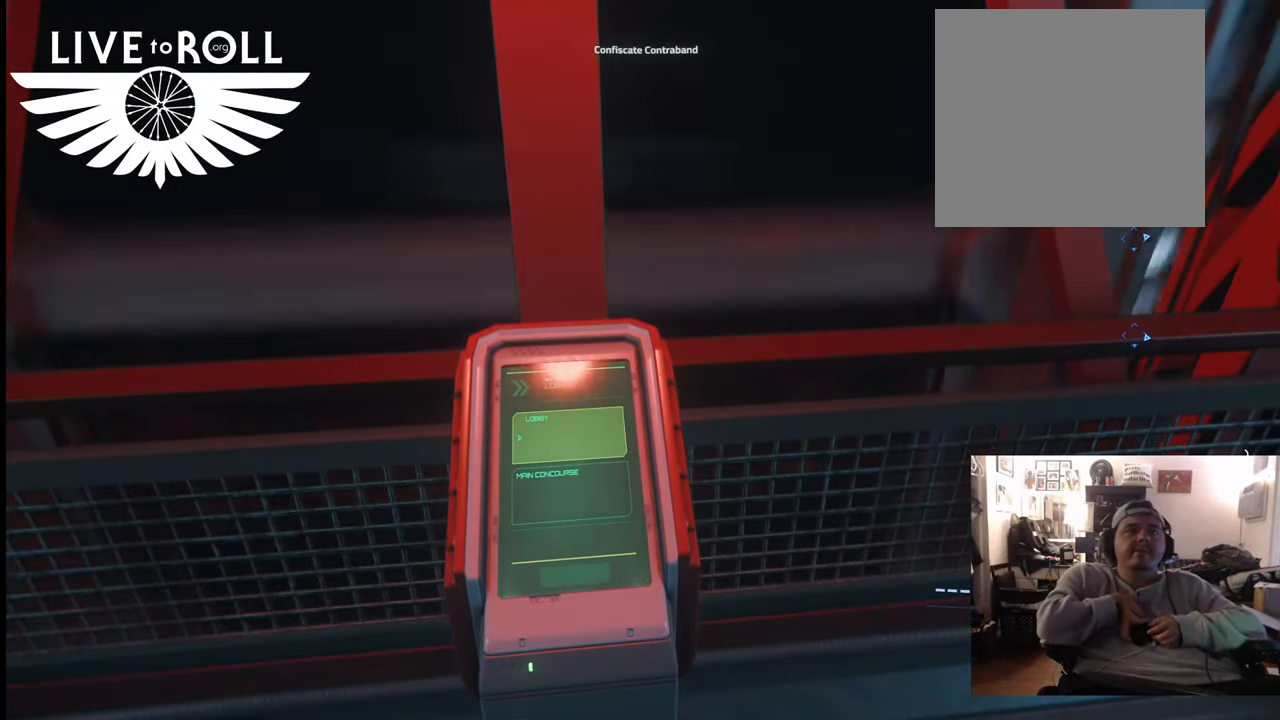
{"buttons": [], "left_stick": "center", "right_stick": "right", "events": [[500, "right_stick", "right"]]}
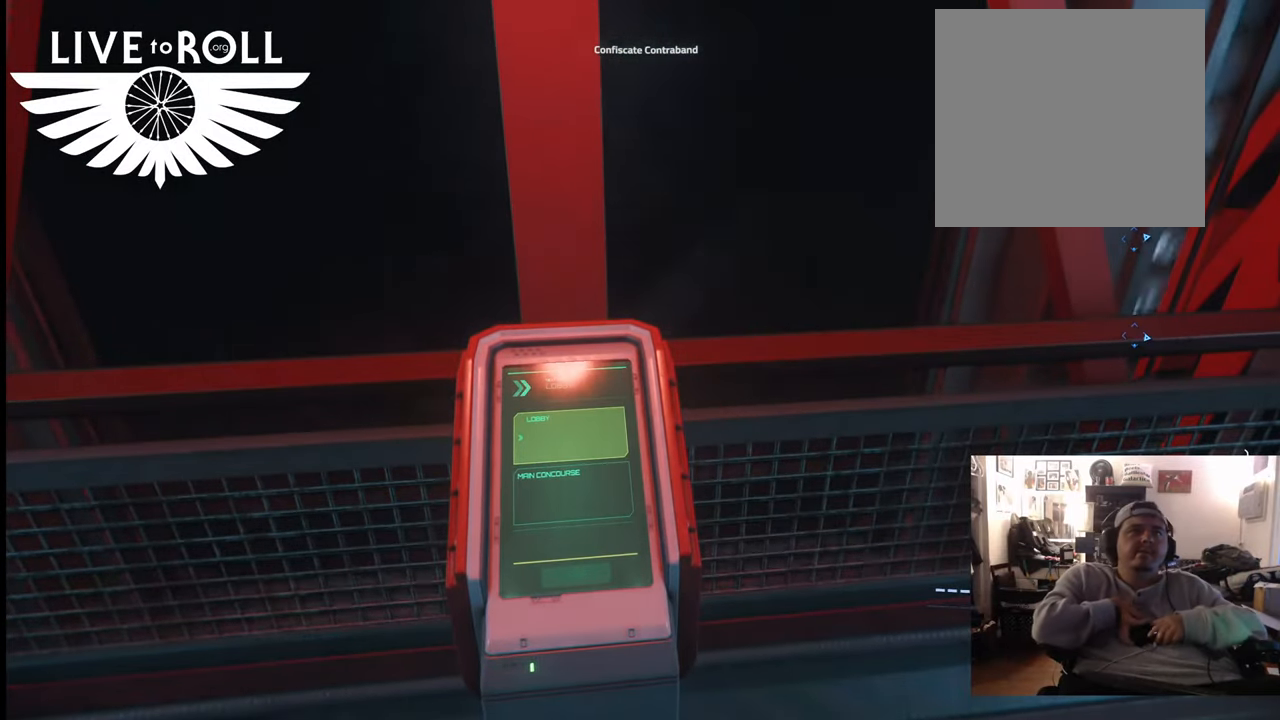
{"buttons": [], "left_stick": "center", "right_stick": "right", "events": [[100, "left_stick", "down"], [200, "left_stick", "center"]]}
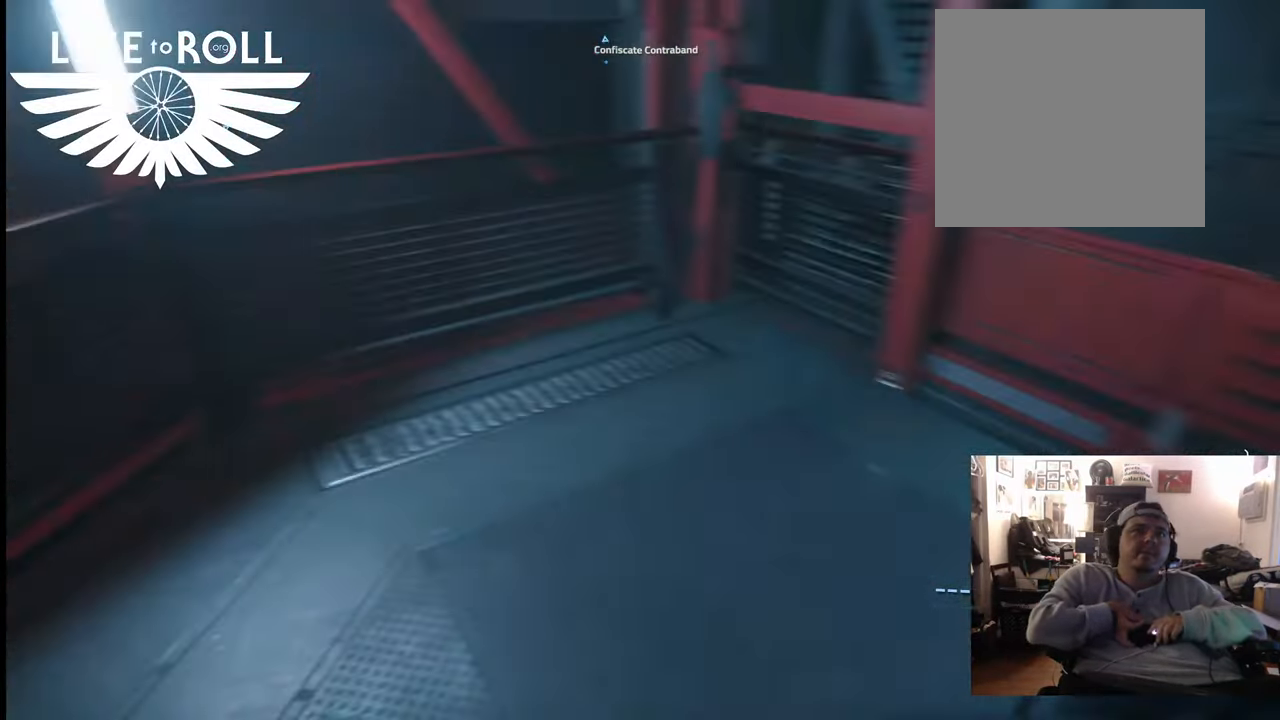
{"buttons": [], "left_stick": "center", "right_stick": "up-left", "events": [[167, "right_stick", "center"], [400, "right_stick", "up-left"]]}
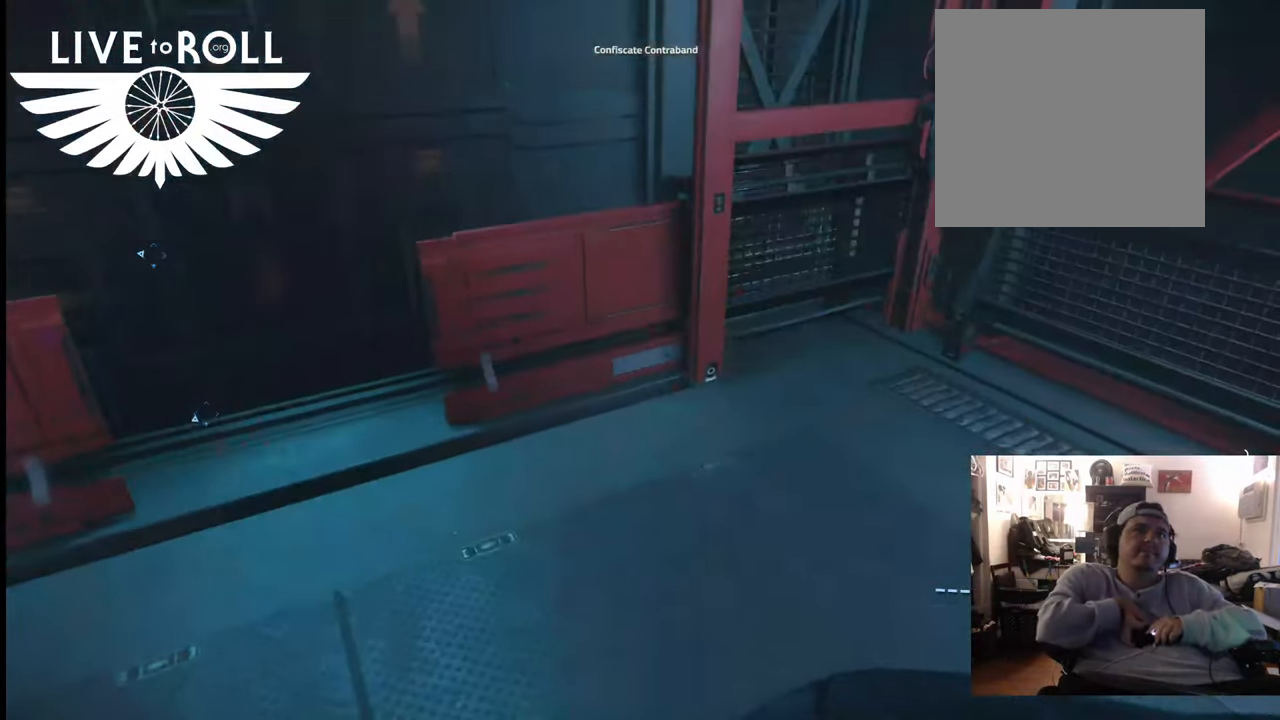
{"buttons": [], "left_stick": "center", "right_stick": "up-right", "events": [[100, "right_stick", "up"], [200, "right_stick", "up-right"]]}
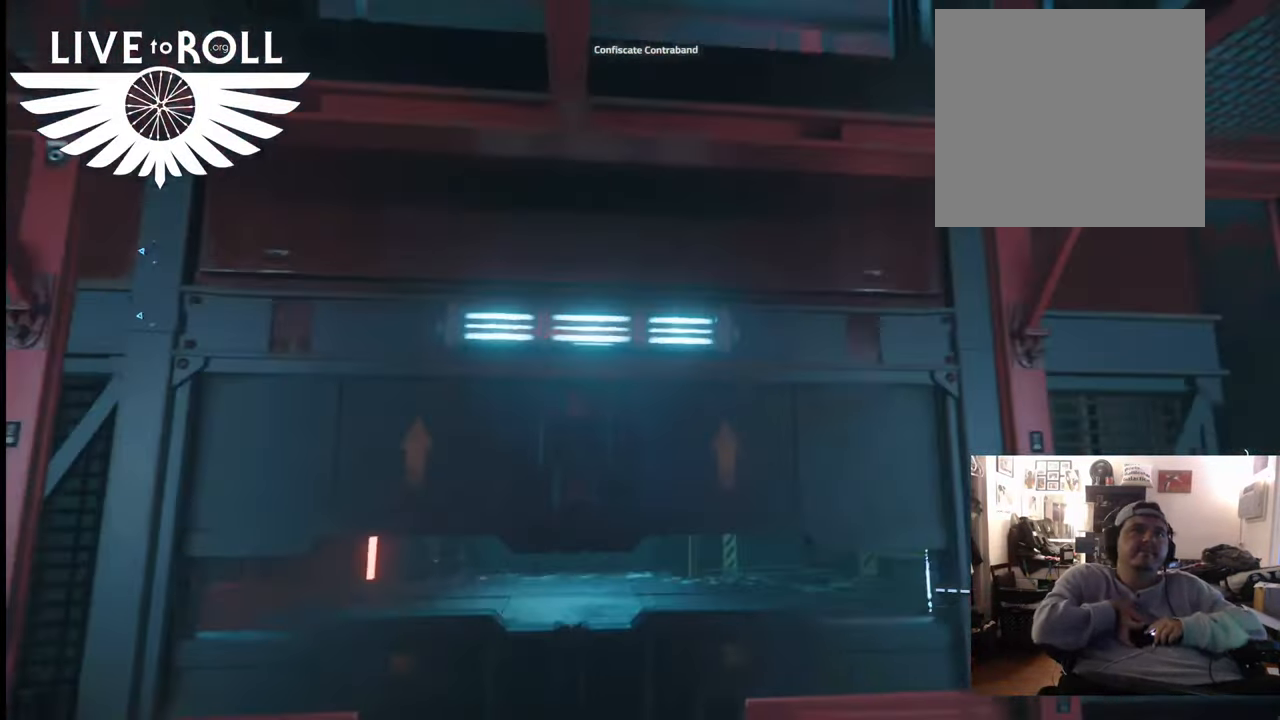
{"buttons": [], "left_stick": "center", "right_stick": "center", "events": [[33, "right_stick", "center"], [267, "right_stick", "down"], [433, "right_stick", "center"]]}
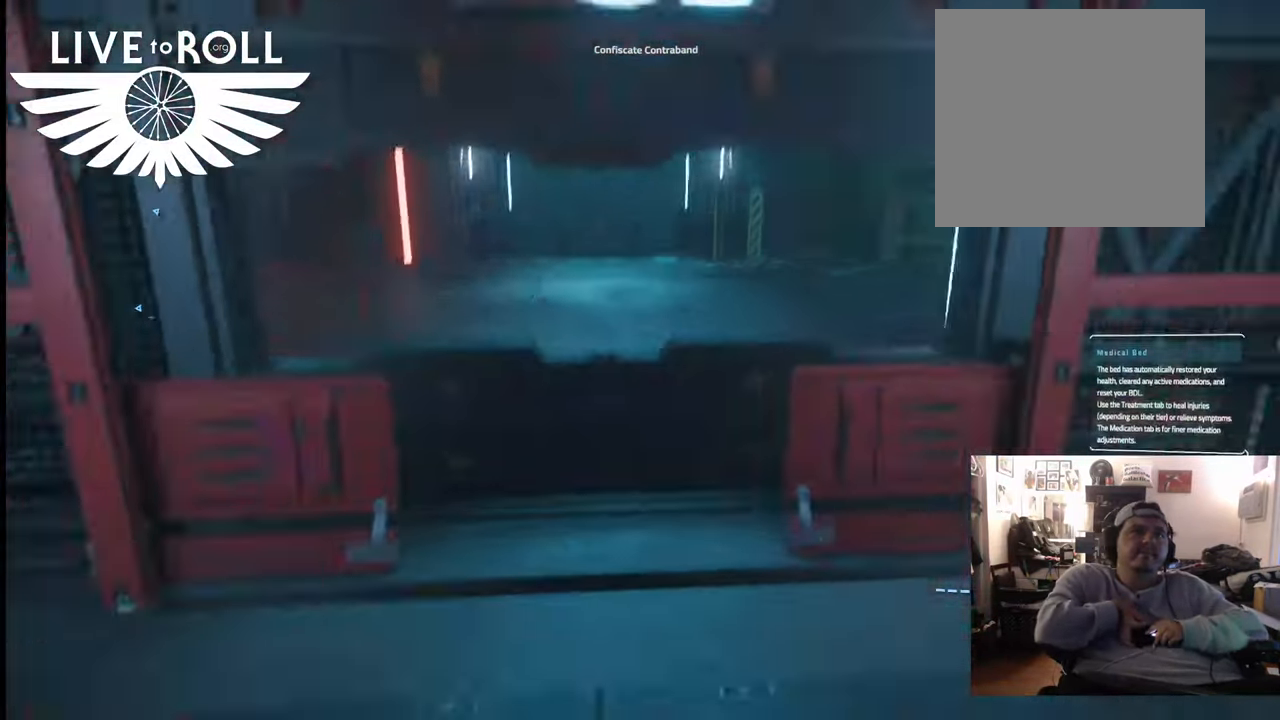
{"buttons": [], "left_stick": "up", "right_stick": "center", "events": [[33, "left_stick", "up"]]}
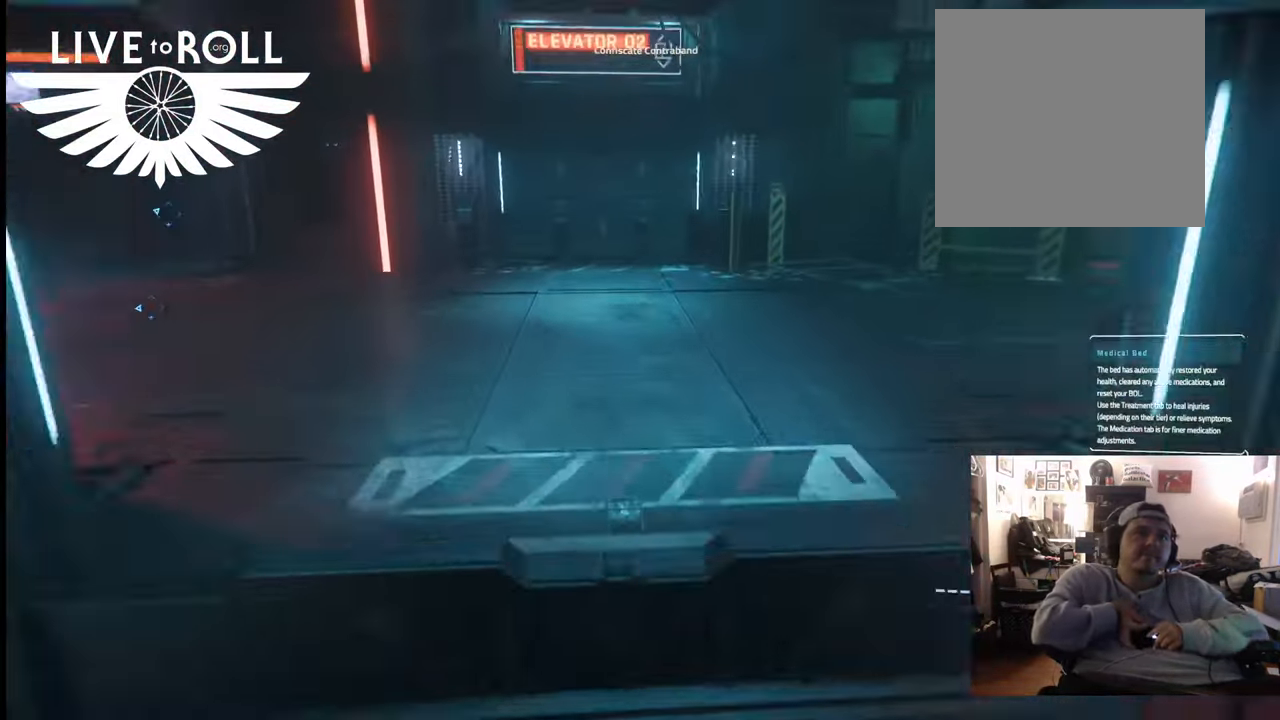
{"buttons": [], "left_stick": "up", "right_stick": "right", "events": [[367, "right_stick", "right"]]}
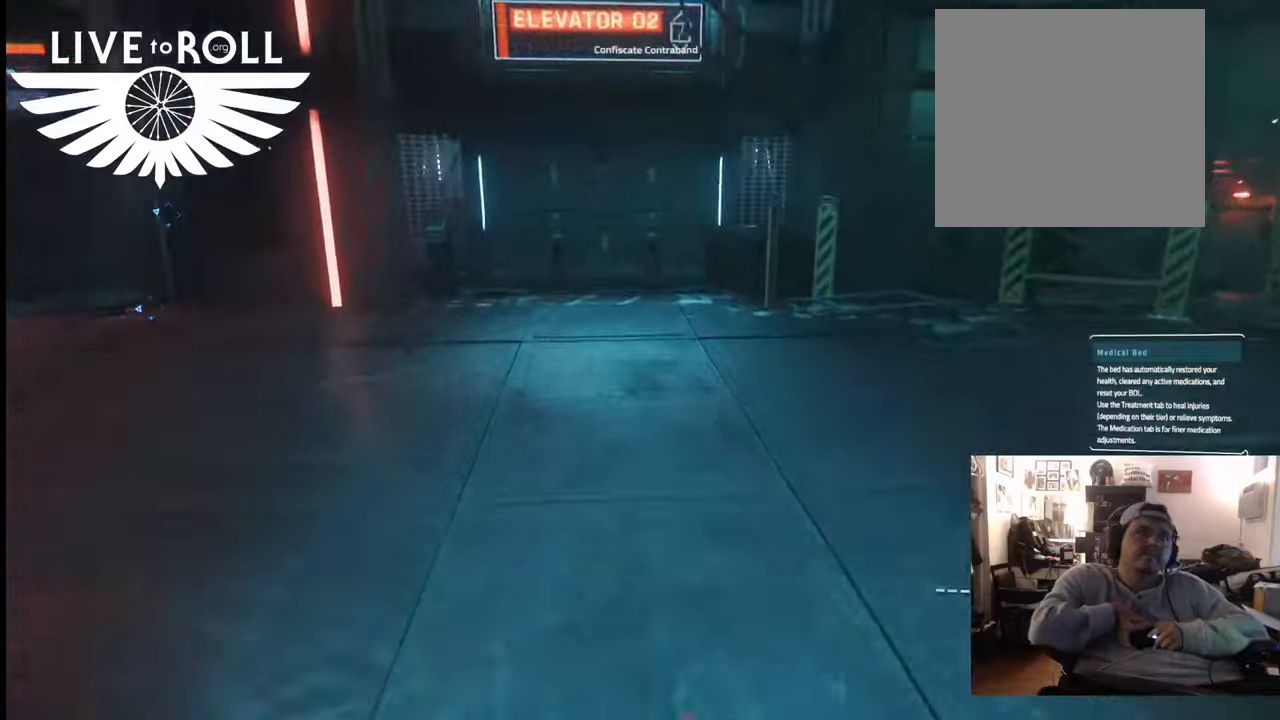
{"buttons": [], "left_stick": "up", "right_stick": "right", "events": [[267, "right_stick", "up-right"], [500, "right_stick", "right"]]}
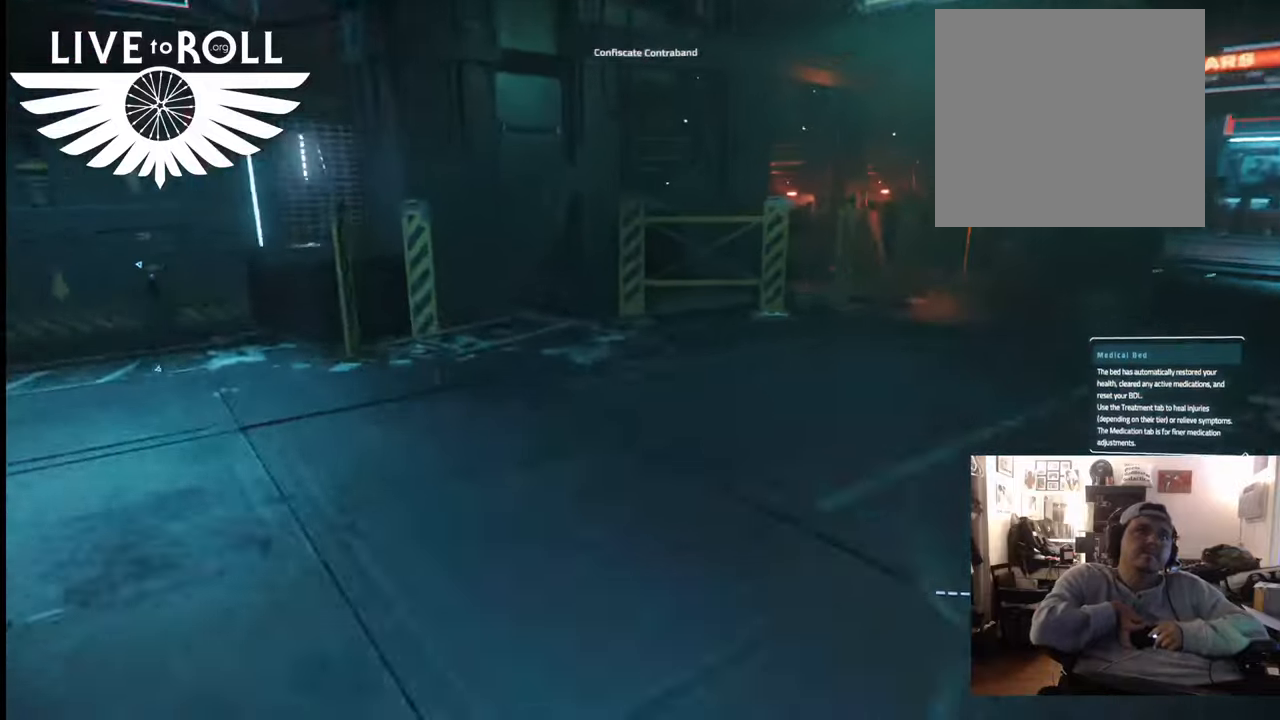
{"buttons": [], "left_stick": "up", "right_stick": "up-right", "events": [[467, "right_stick", "up-right"]]}
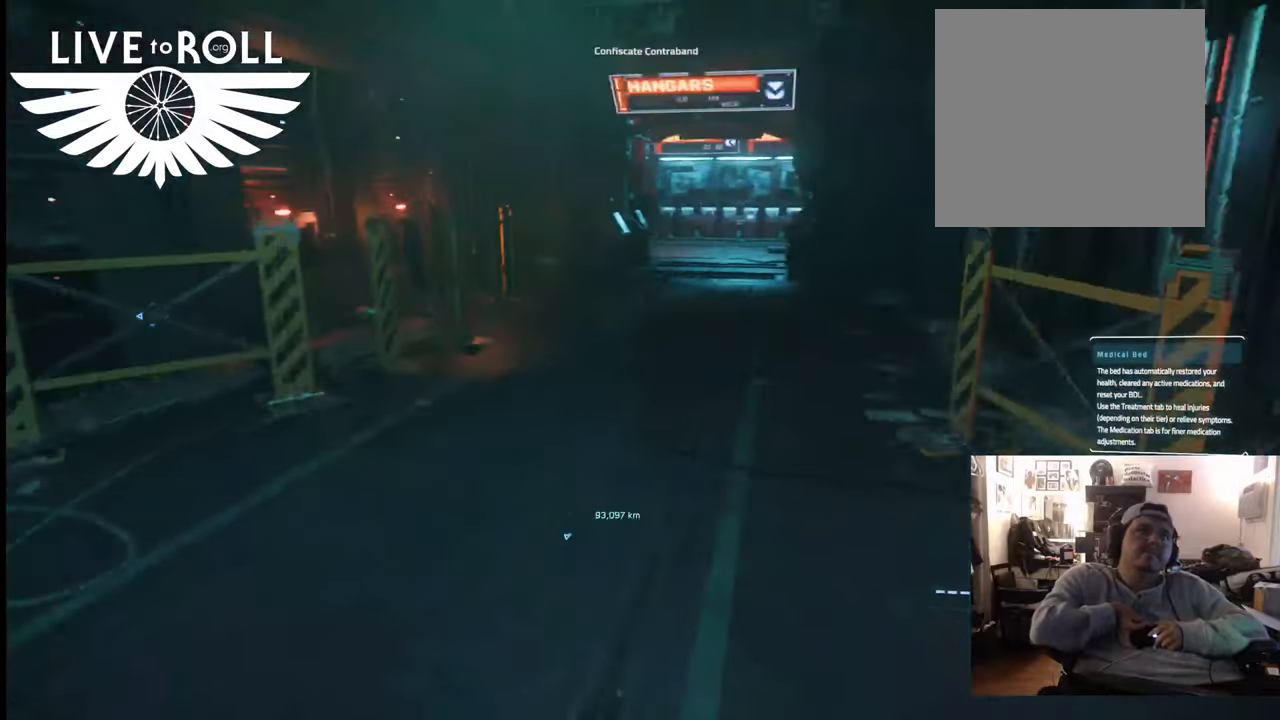
{"buttons": [], "left_stick": "up", "right_stick": "up-right", "events": []}
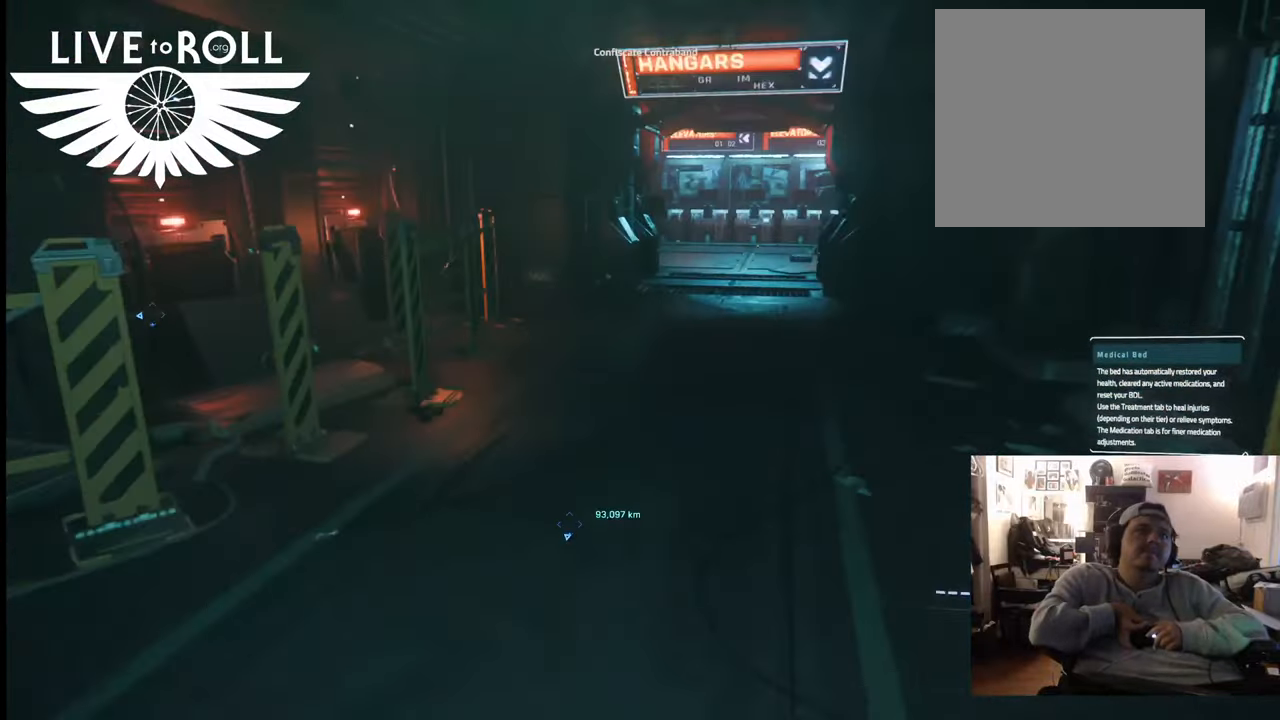
{"buttons": [], "left_stick": "up", "right_stick": "up-right", "events": []}
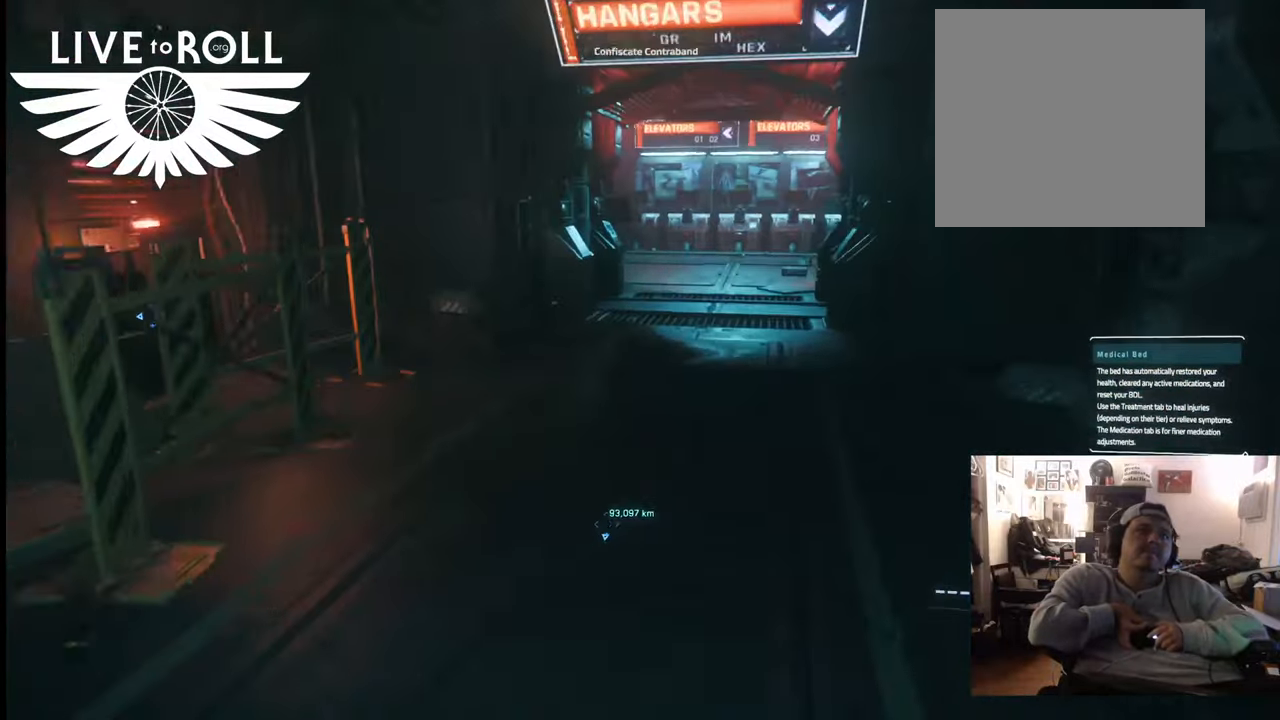
{"buttons": [], "left_stick": "up", "right_stick": "up-right", "events": []}
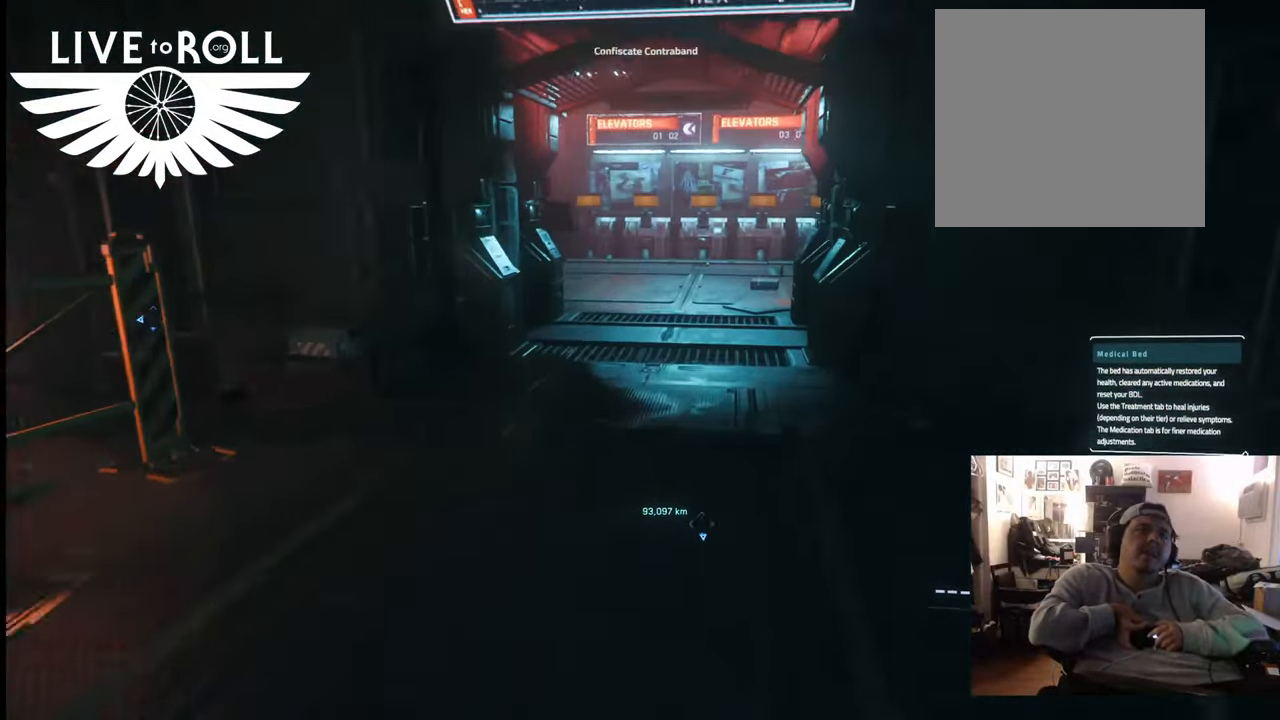
{"buttons": [], "left_stick": "up", "right_stick": "center", "events": [[233, "right_stick", "center"]]}
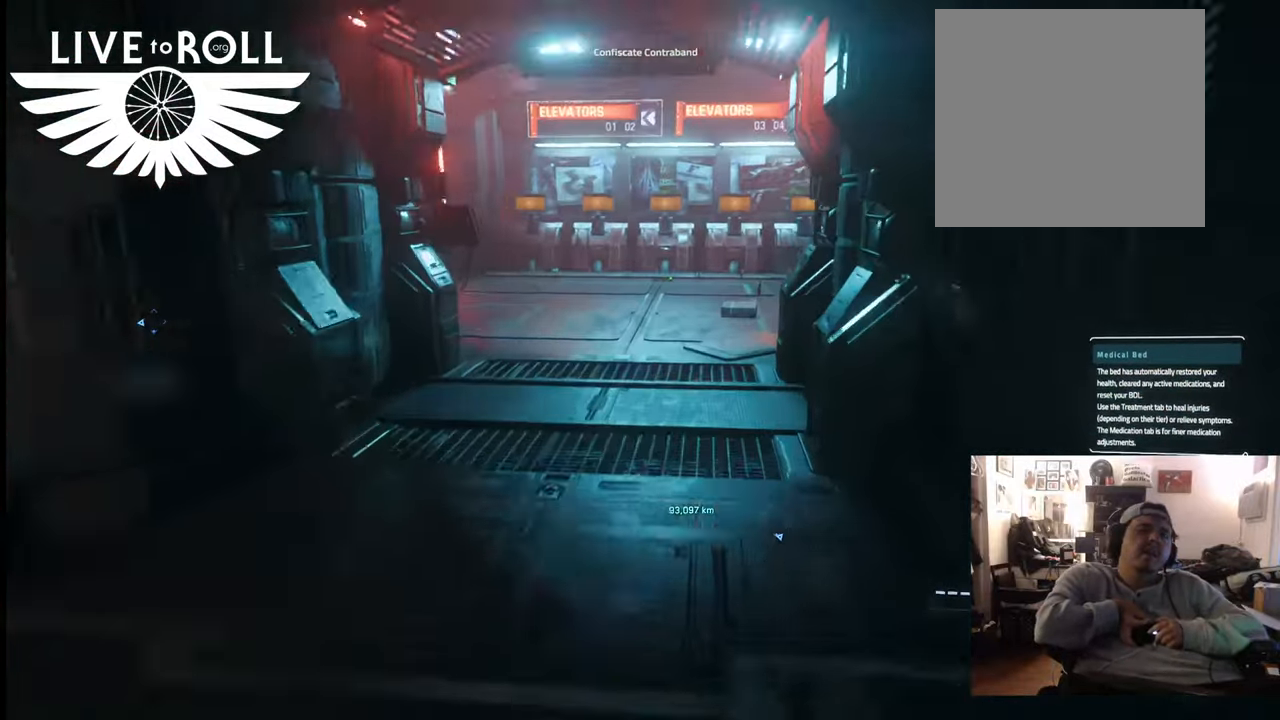
{"buttons": [], "left_stick": "up", "right_stick": "up-left", "events": [[333, "right_stick", "up-left"]]}
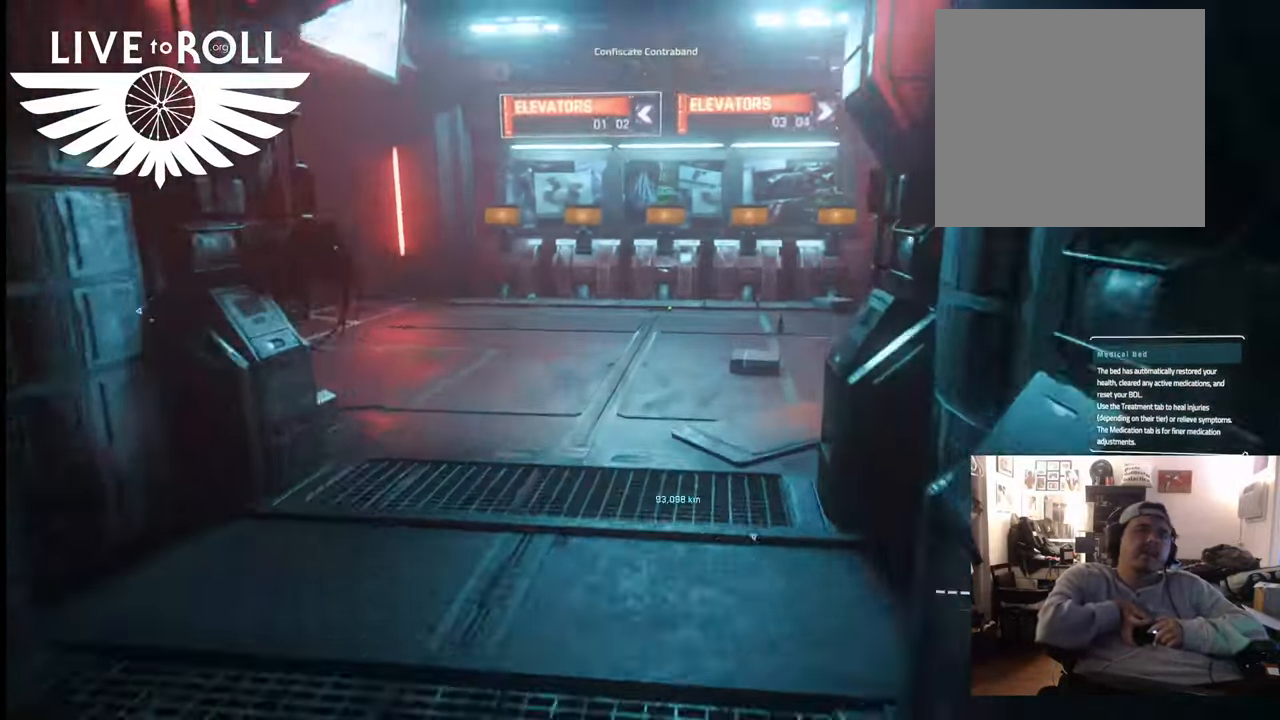
{"buttons": [], "left_stick": "up", "right_stick": "up", "events": [[167, "right_stick", "up"]]}
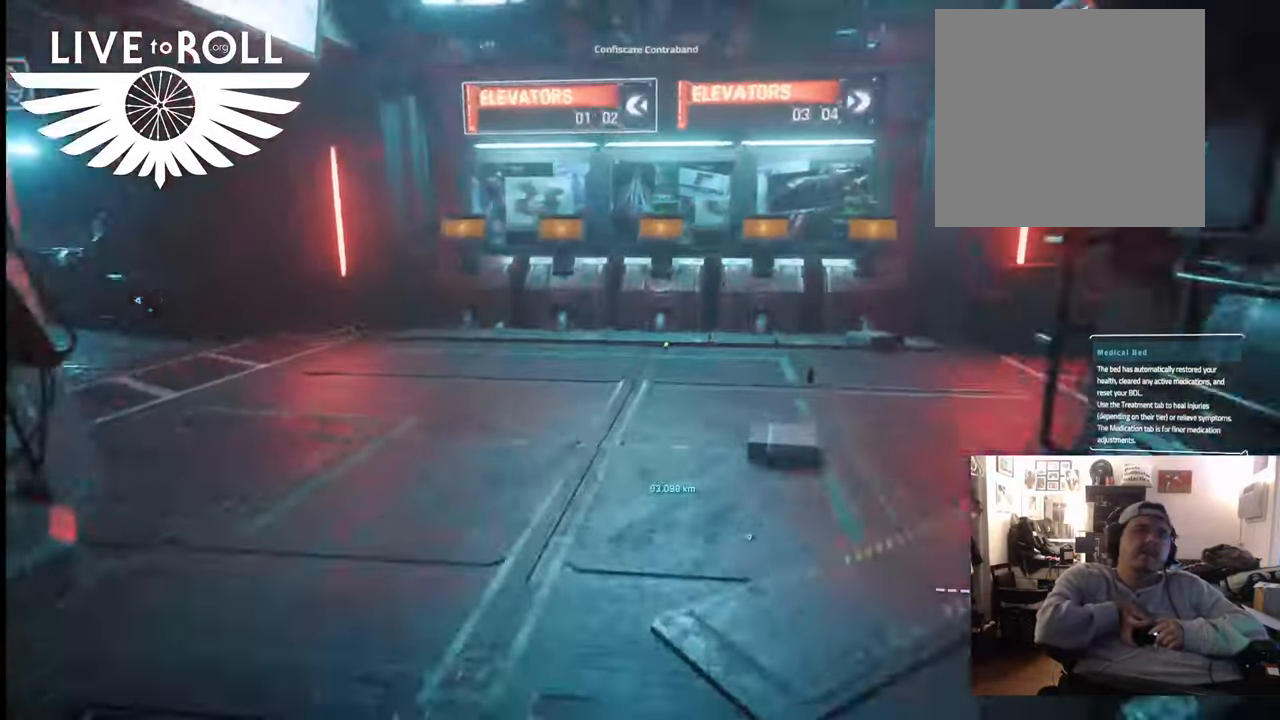
{"buttons": [], "left_stick": "up", "right_stick": "up-left", "events": [[67, "right_stick", "up-left"]]}
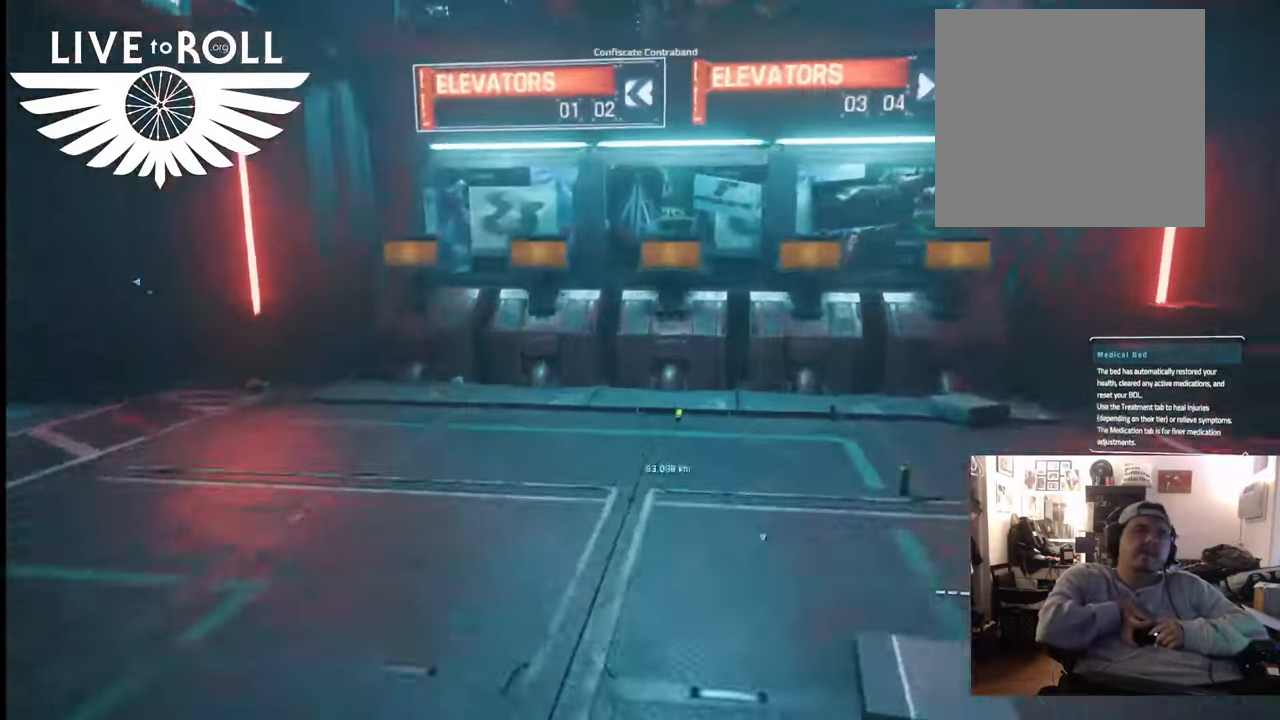
{"buttons": [], "left_stick": "up", "right_stick": "up", "events": [[367, "right_stick", "up"]]}